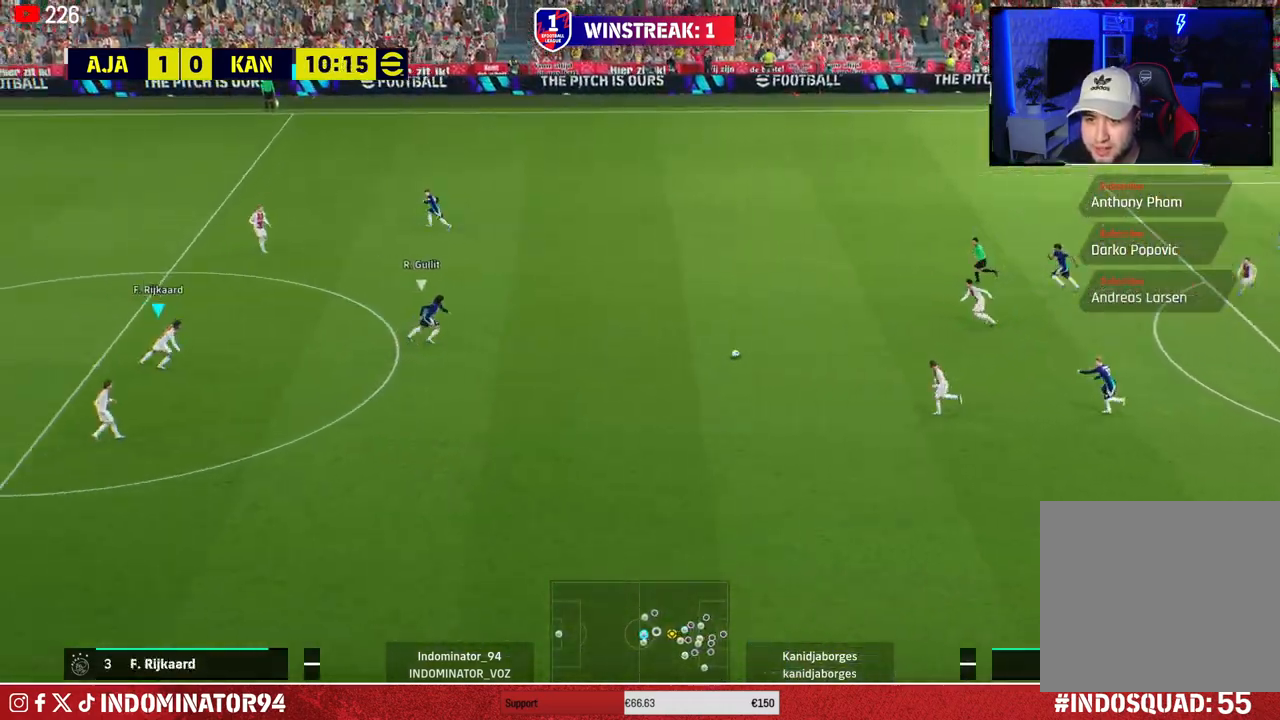
Gameplay with a controller (PlayStation layout); each line is a JSON object with the inputs held at the frame after it. "events" lists button and stick changes between this image and that frame as [ms after this image, input, new state], when the widget could be followed in between.
{"buttons": ["CIRCLE", "R1"], "left_stick": "up-right", "right_stick": "center", "events": [[483, "CIRCLE", "down"]]}
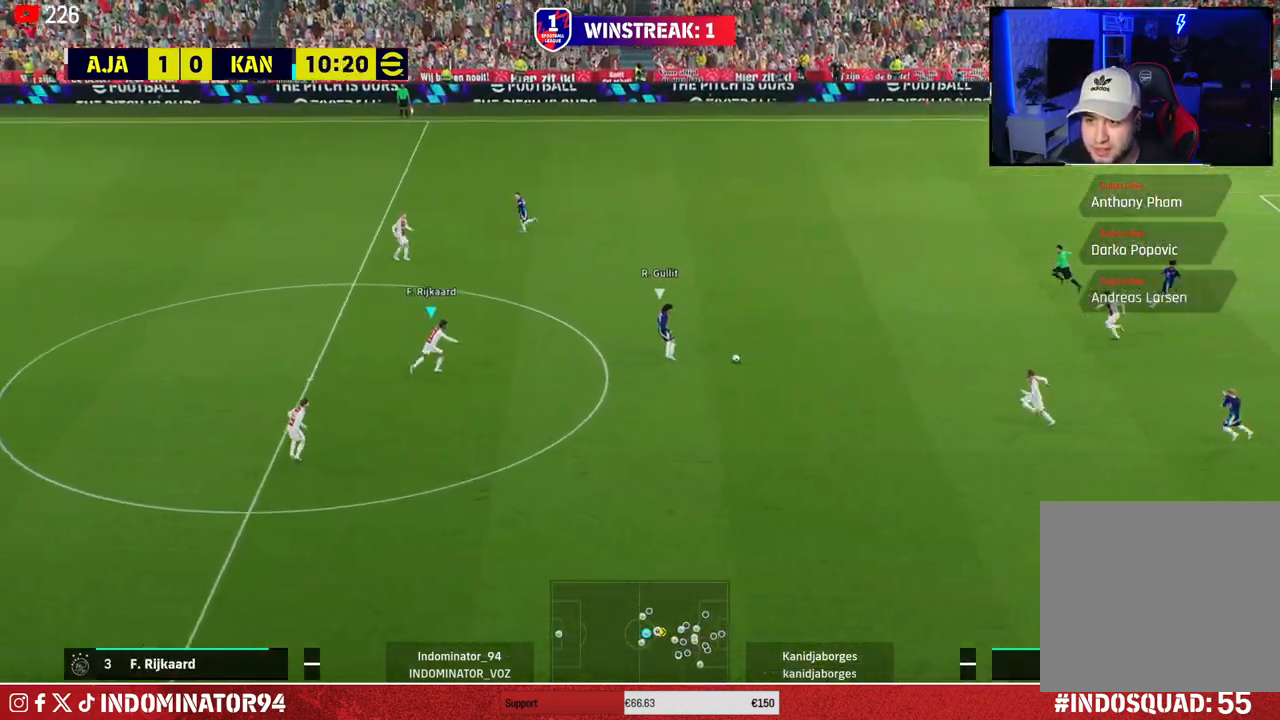
{"buttons": ["R1"], "left_stick": "left", "right_stick": "center", "events": [[133, "CIRCLE", "up"], [283, "right_stick", "up-left"], [300, "left_stick", "up-left"], [400, "left_stick", "left"], [450, "right_stick", "center"]]}
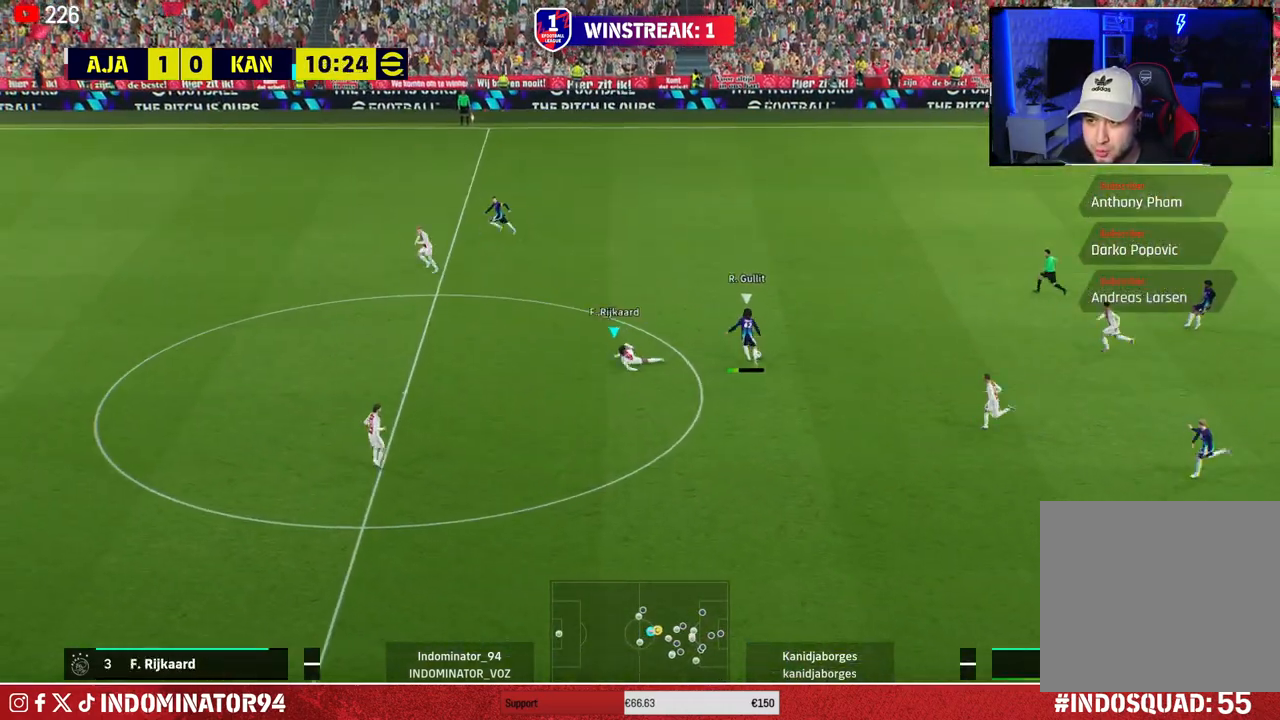
{"buttons": [], "left_stick": "up-right", "right_stick": "center", "events": [[183, "left_stick", "up-left"], [483, "R1", "up"], [500, "left_stick", "up-right"]]}
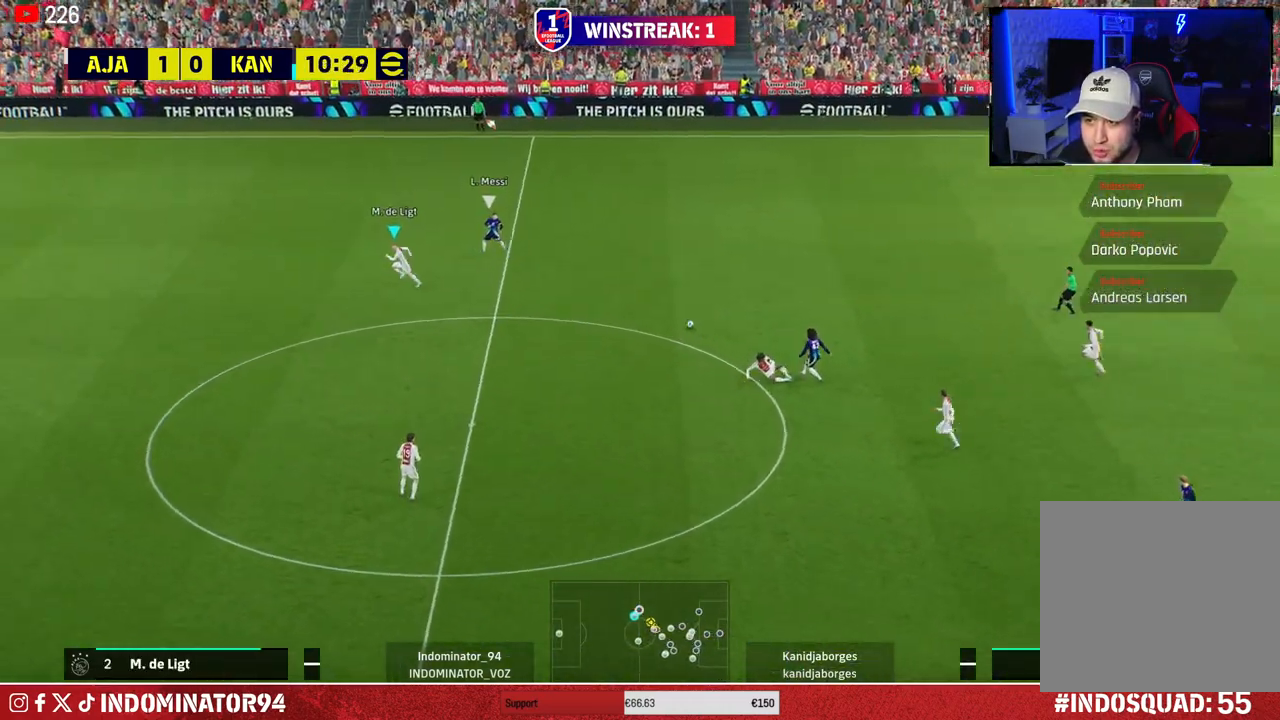
{"buttons": [], "left_stick": "up", "right_stick": "center", "events": [[367, "left_stick", "up"]]}
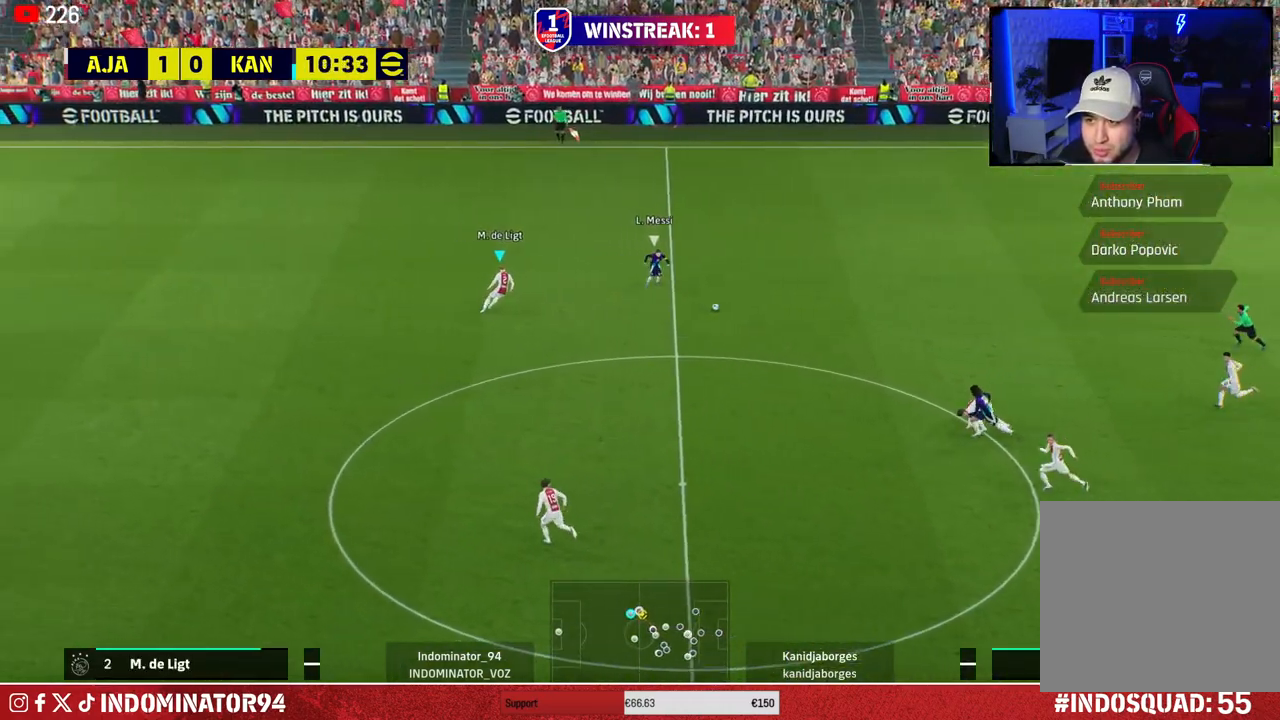
{"buttons": ["R1"], "left_stick": "up-left", "right_stick": "center", "events": [[83, "left_stick", "up-right"], [333, "left_stick", "up-left"], [433, "R1", "down"]]}
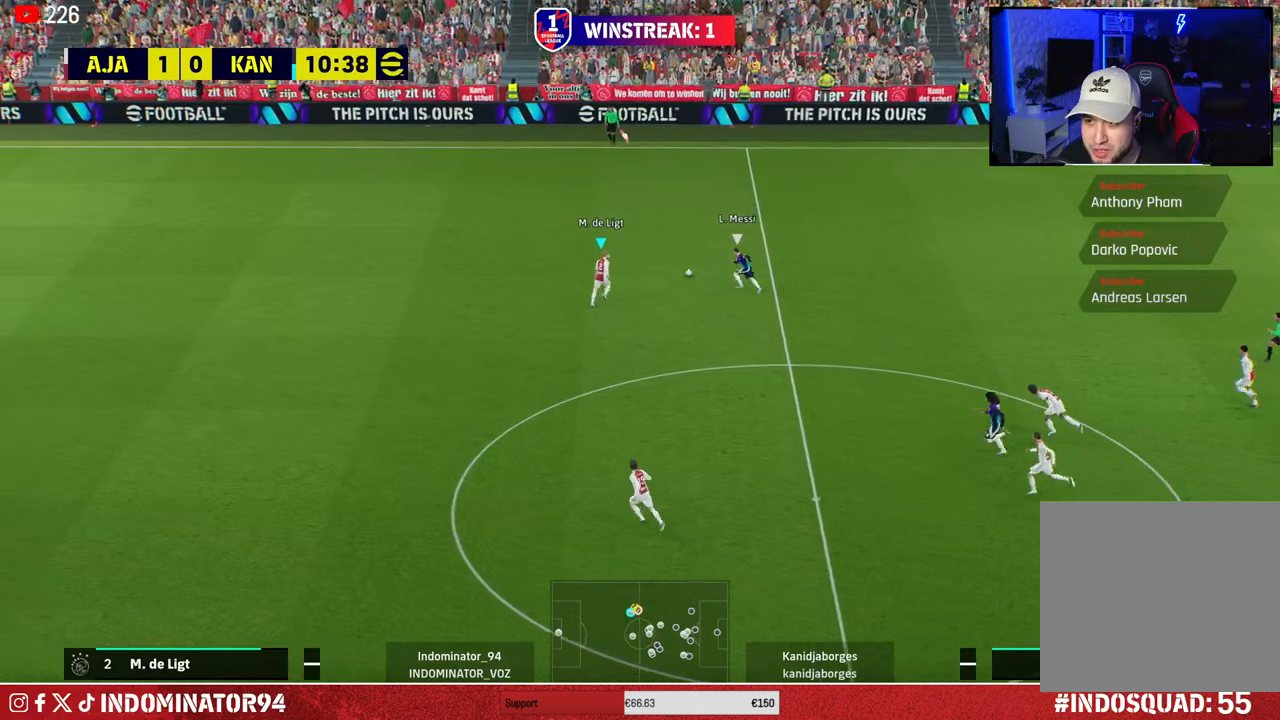
{"buttons": ["R1"], "left_stick": "up-left", "right_stick": "center", "events": []}
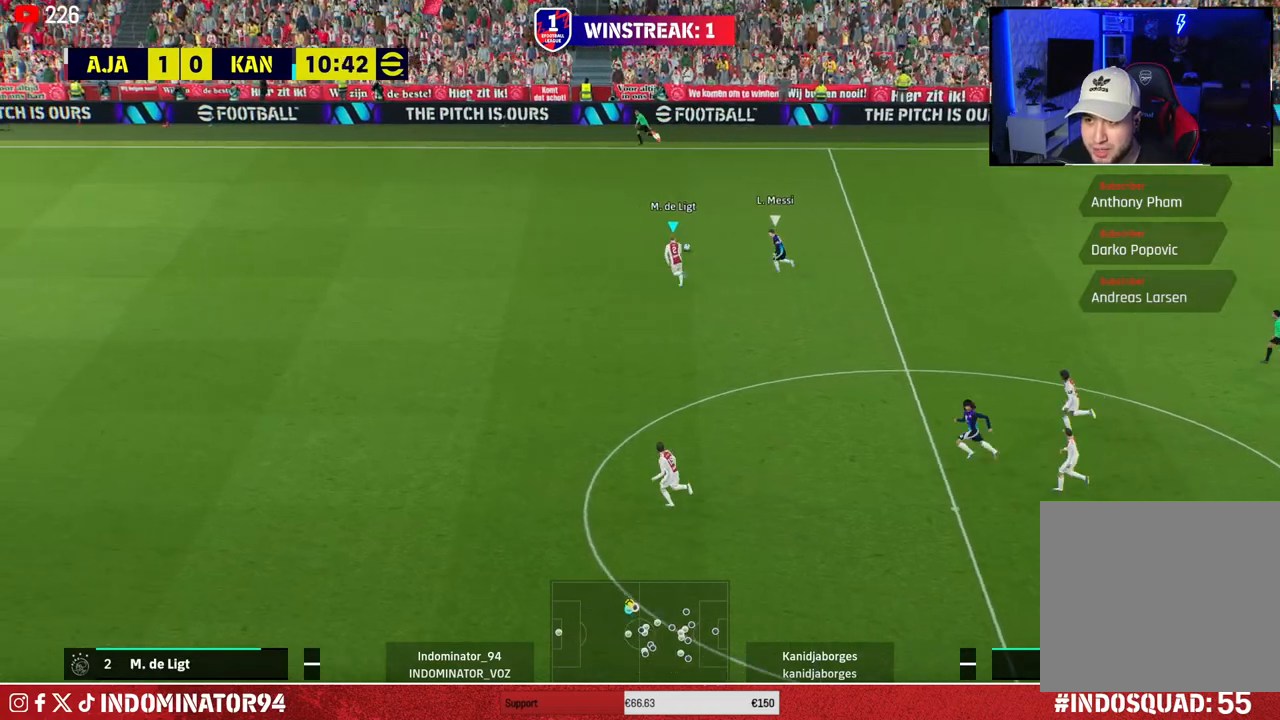
{"buttons": ["R1"], "left_stick": "up-left", "right_stick": "center", "events": []}
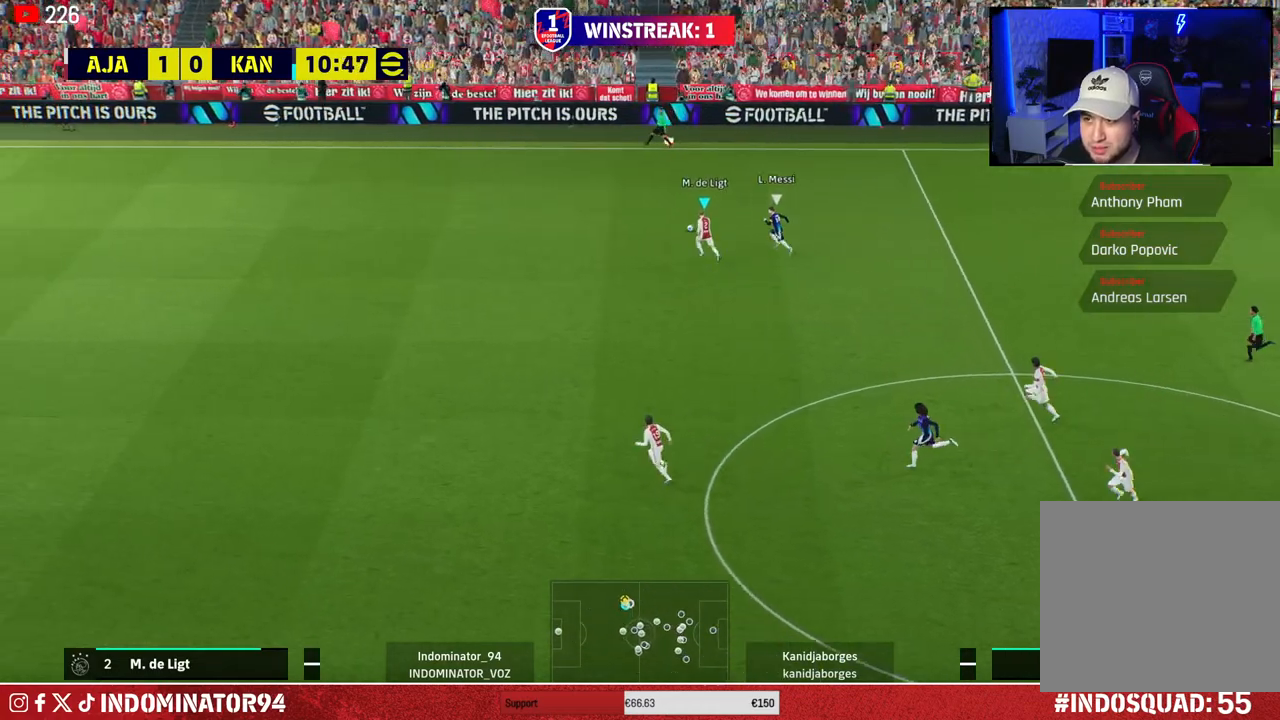
{"buttons": ["R1"], "left_stick": "up-left", "right_stick": "center", "events": []}
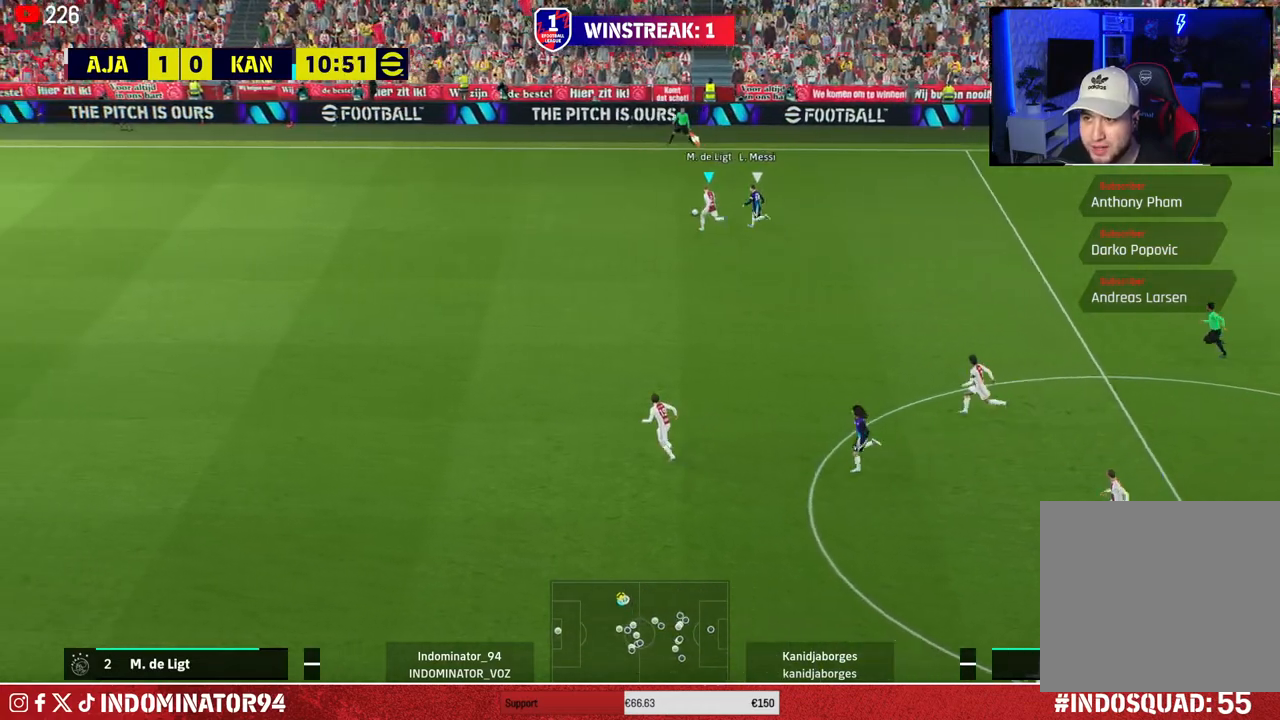
{"buttons": ["R1"], "left_stick": "left", "right_stick": "center", "events": [[317, "left_stick", "left"]]}
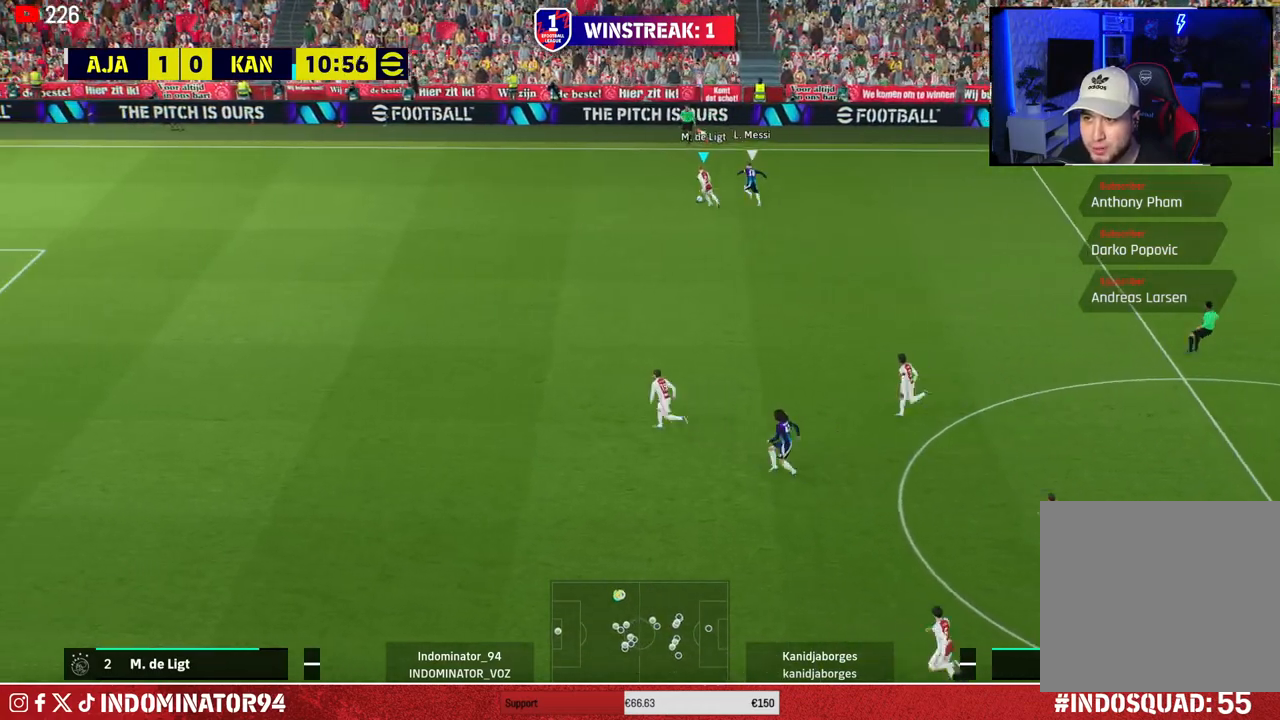
{"buttons": [], "left_stick": "down-left", "right_stick": "center", "events": [[283, "R1", "up"], [367, "left_stick", "down-left"]]}
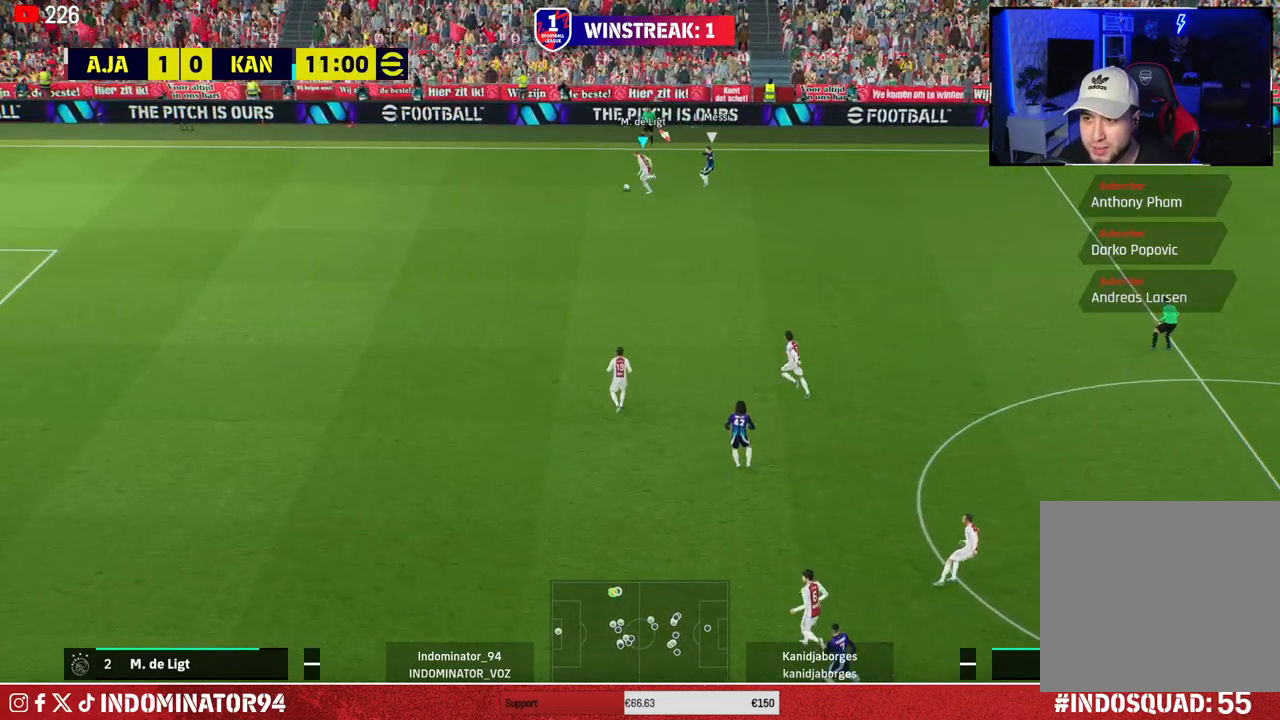
{"buttons": [], "left_stick": "down-left", "right_stick": "center", "events": []}
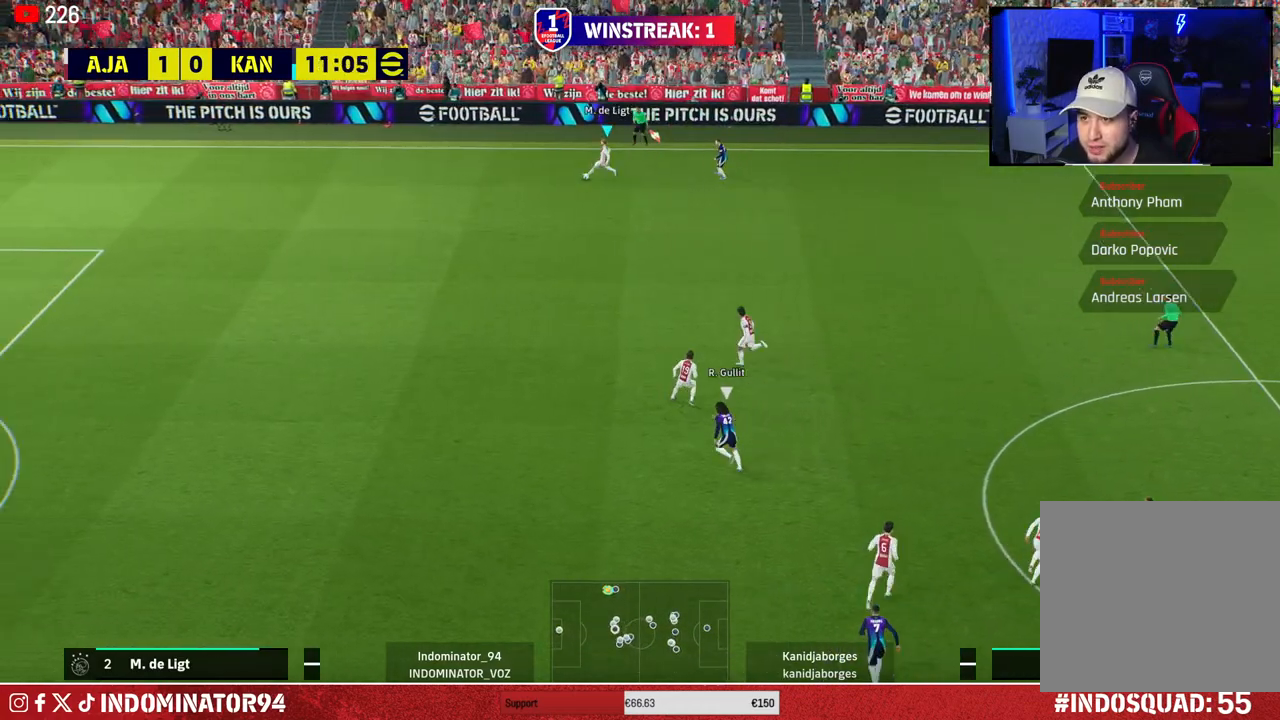
{"buttons": [], "left_stick": "down", "right_stick": "center", "events": [[383, "left_stick", "down"]]}
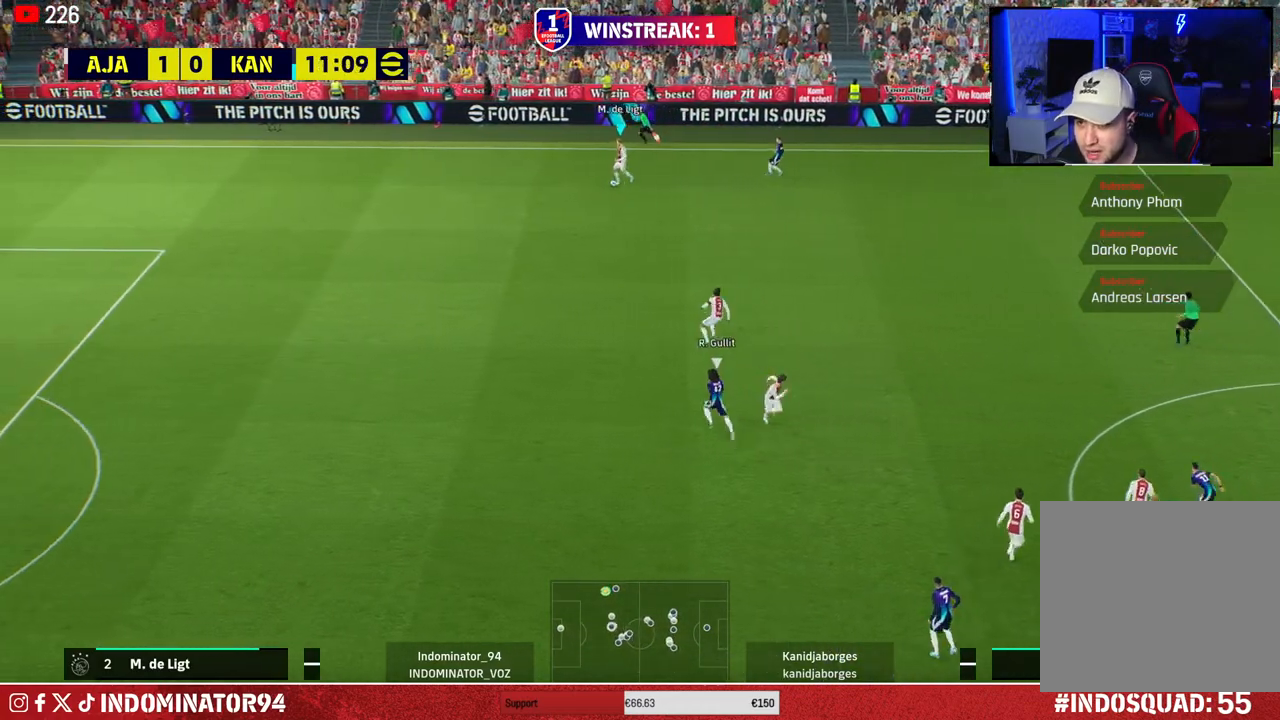
{"buttons": [], "left_stick": "down-left", "right_stick": "center", "events": [[367, "left_stick", "down-left"]]}
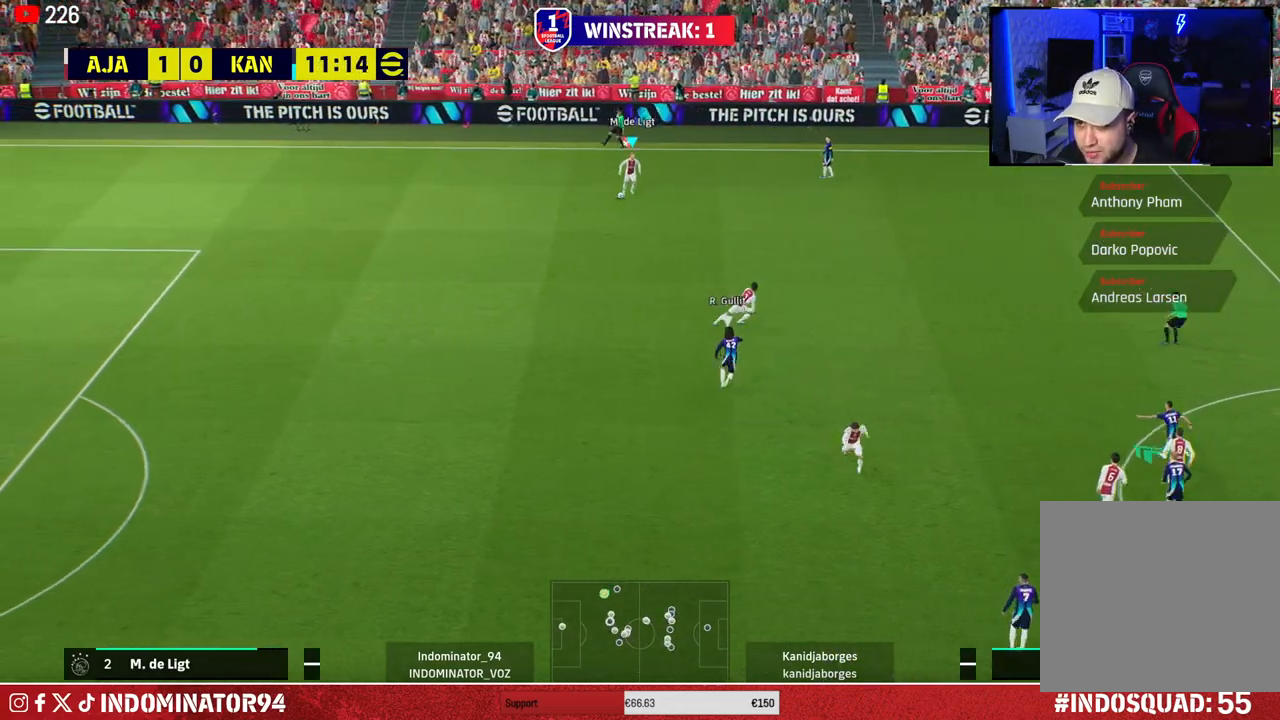
{"buttons": [], "left_stick": "down-left", "right_stick": "center", "events": [[83, "CROSS", "down"], [300, "CROSS", "up"]]}
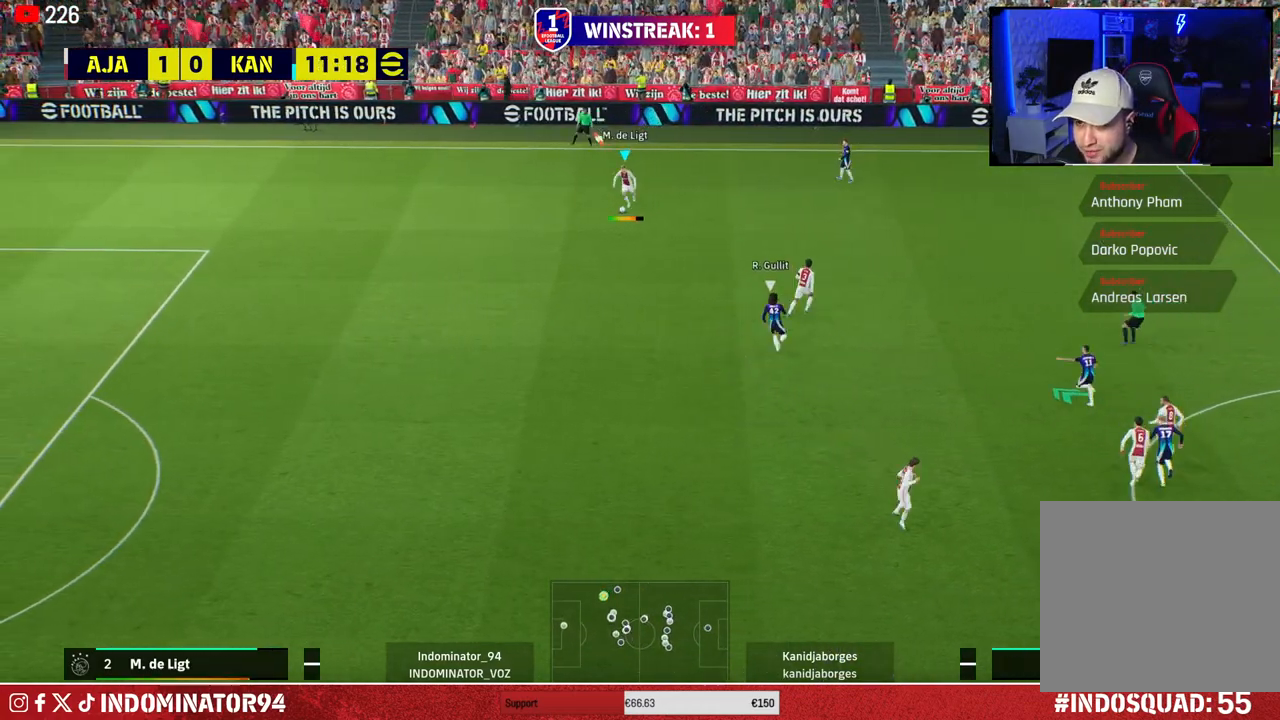
{"buttons": [], "left_stick": "down-left", "right_stick": "center", "events": []}
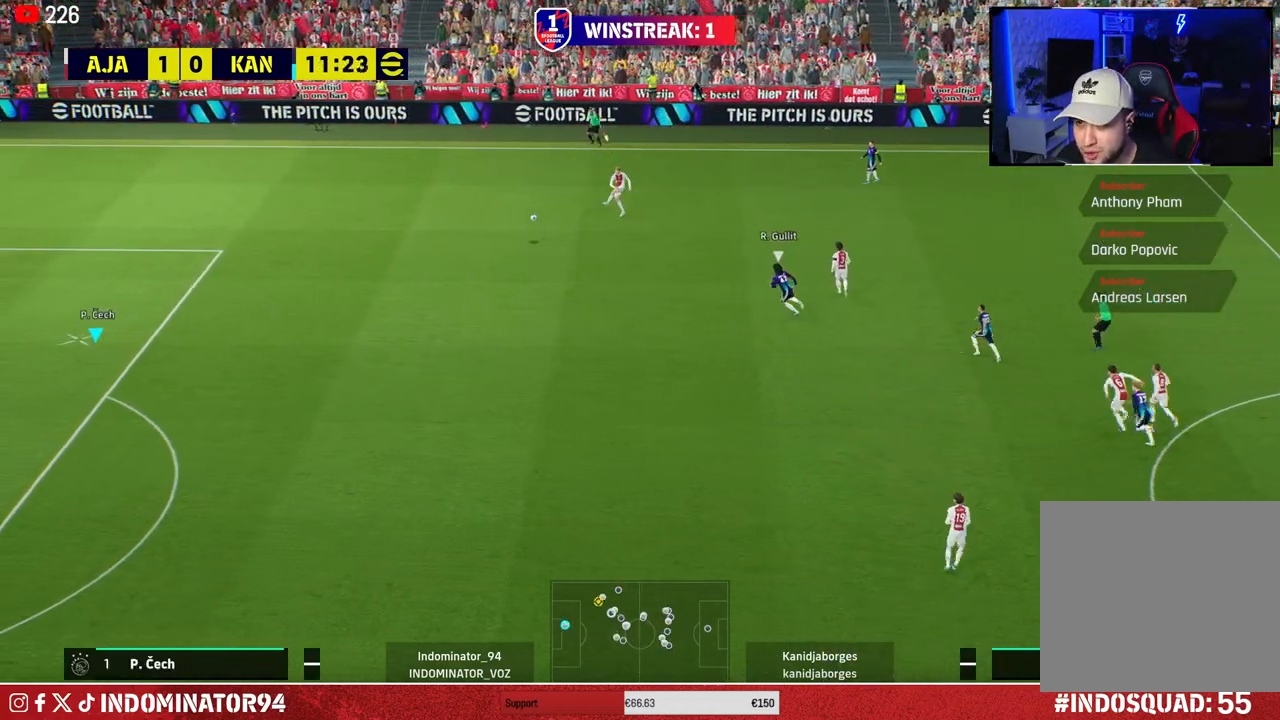
{"buttons": [], "left_stick": "down-right", "right_stick": "center", "events": [[50, "left_stick", "down"], [367, "left_stick", "down-right"]]}
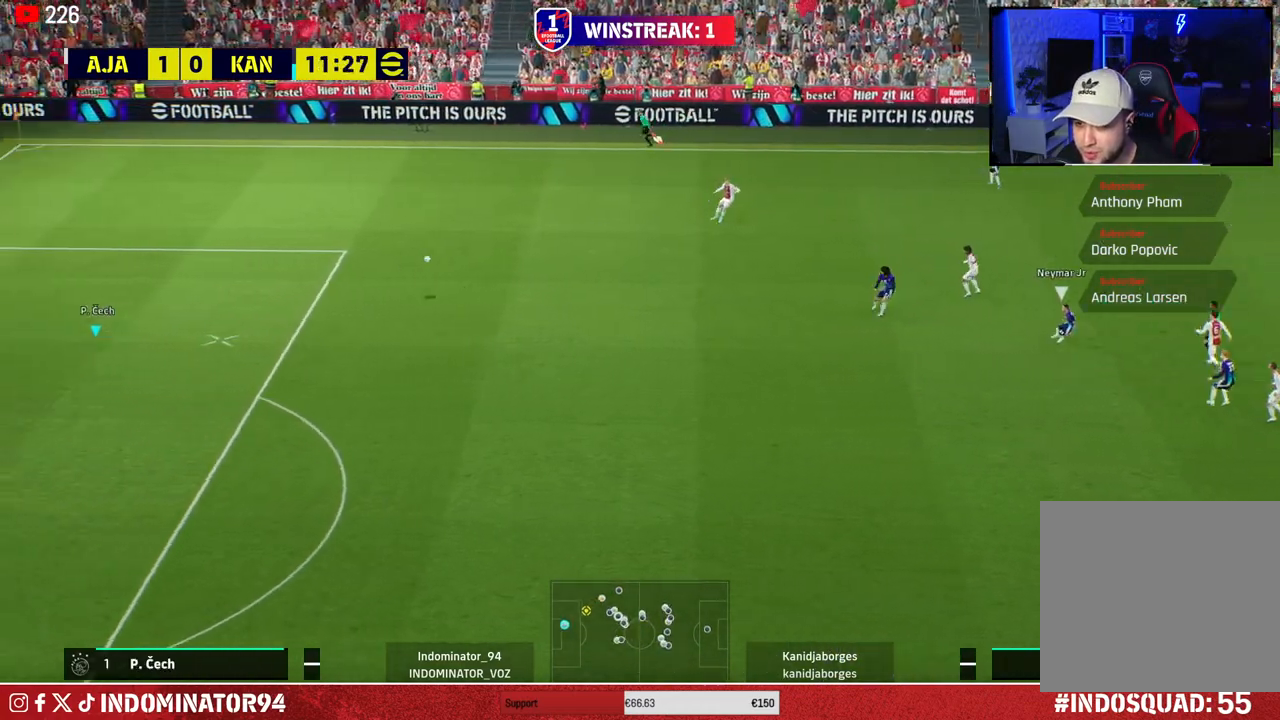
{"buttons": [], "left_stick": "down-right", "right_stick": "center", "events": []}
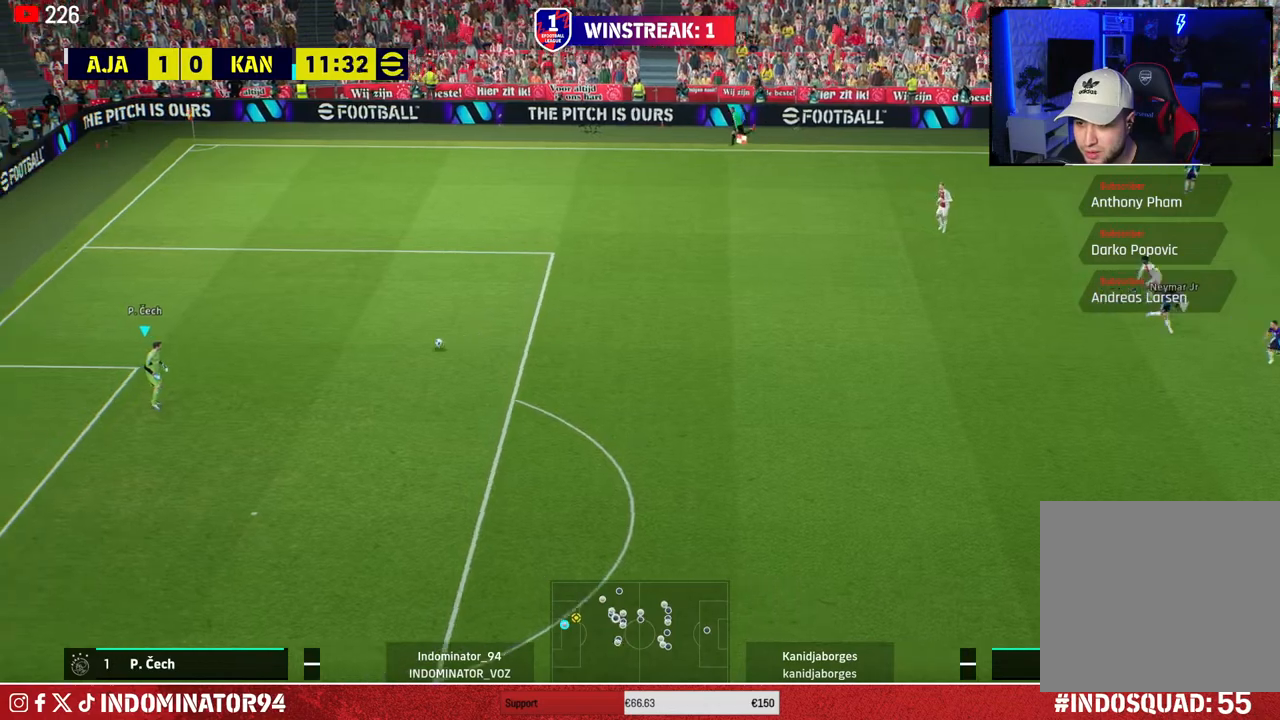
{"buttons": [], "left_stick": "down-right", "right_stick": "center", "events": []}
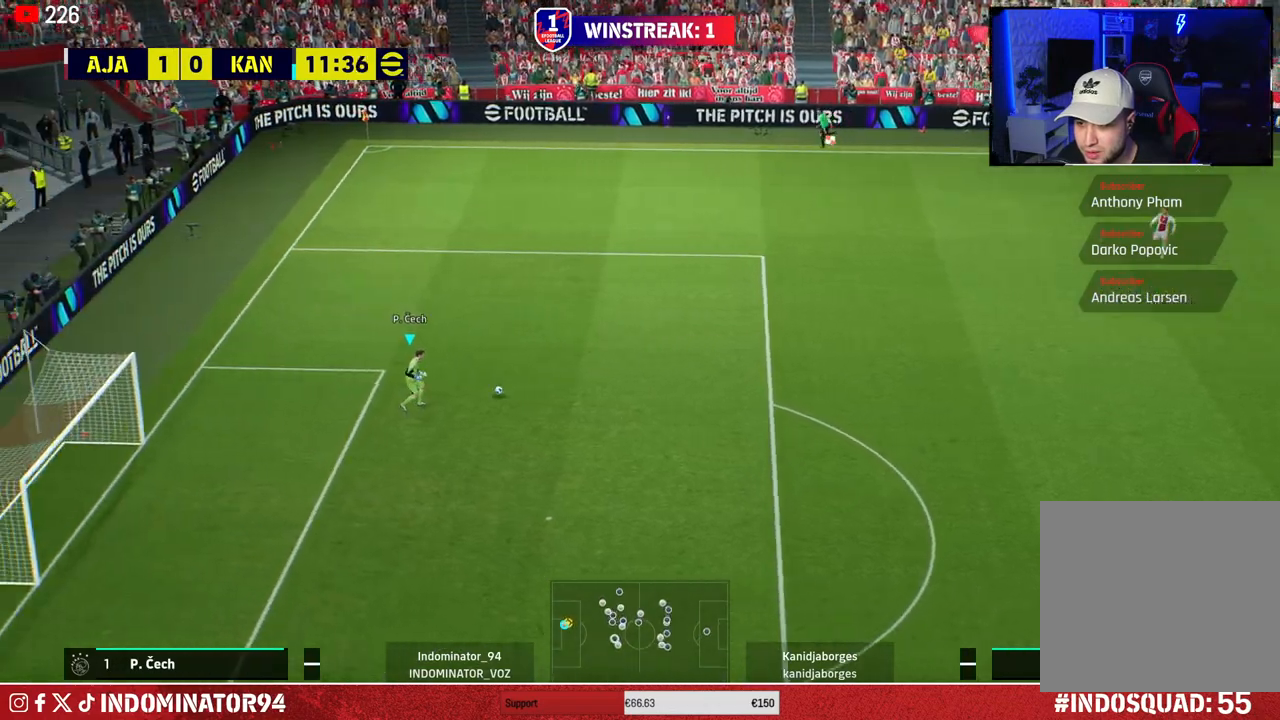
{"buttons": ["CIRCLE", "R1"], "left_stick": "right", "right_stick": "center", "events": [[300, "CIRCLE", "down"], [300, "R1", "down"], [300, "left_stick", "right"]]}
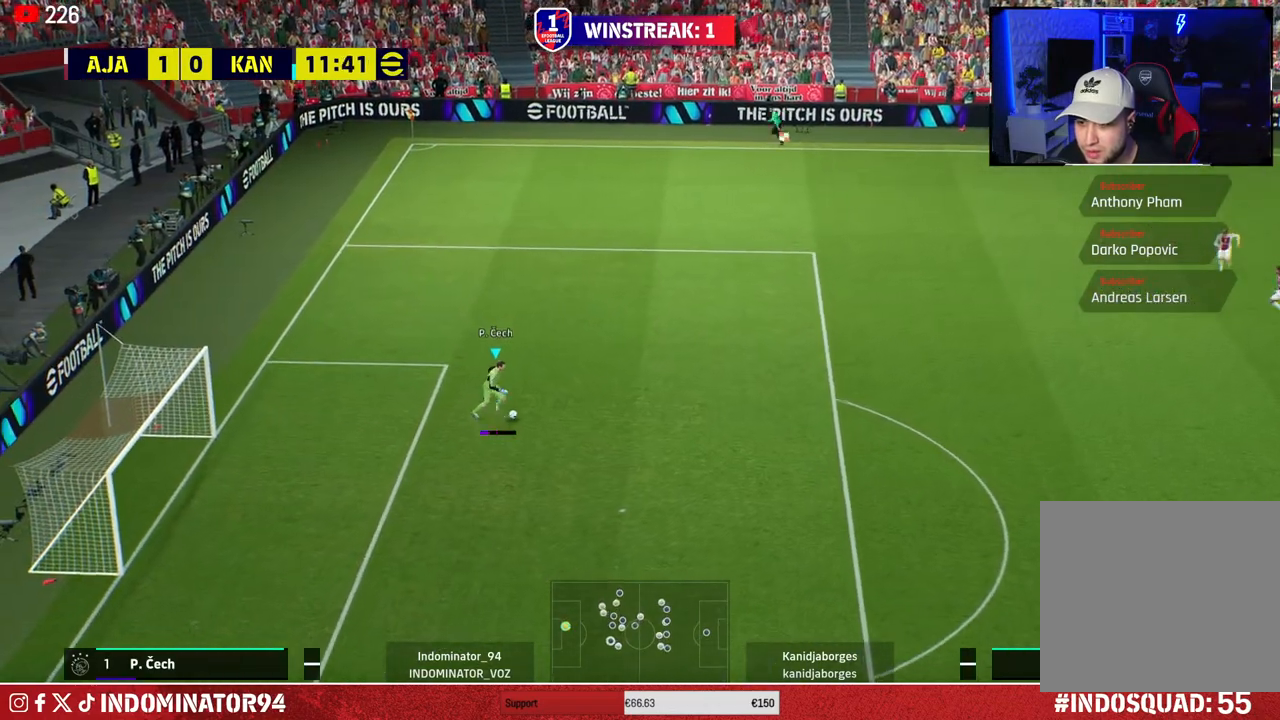
{"buttons": [], "left_stick": "right", "right_stick": "center", "events": [[133, "CIRCLE", "up"], [150, "R1", "up"]]}
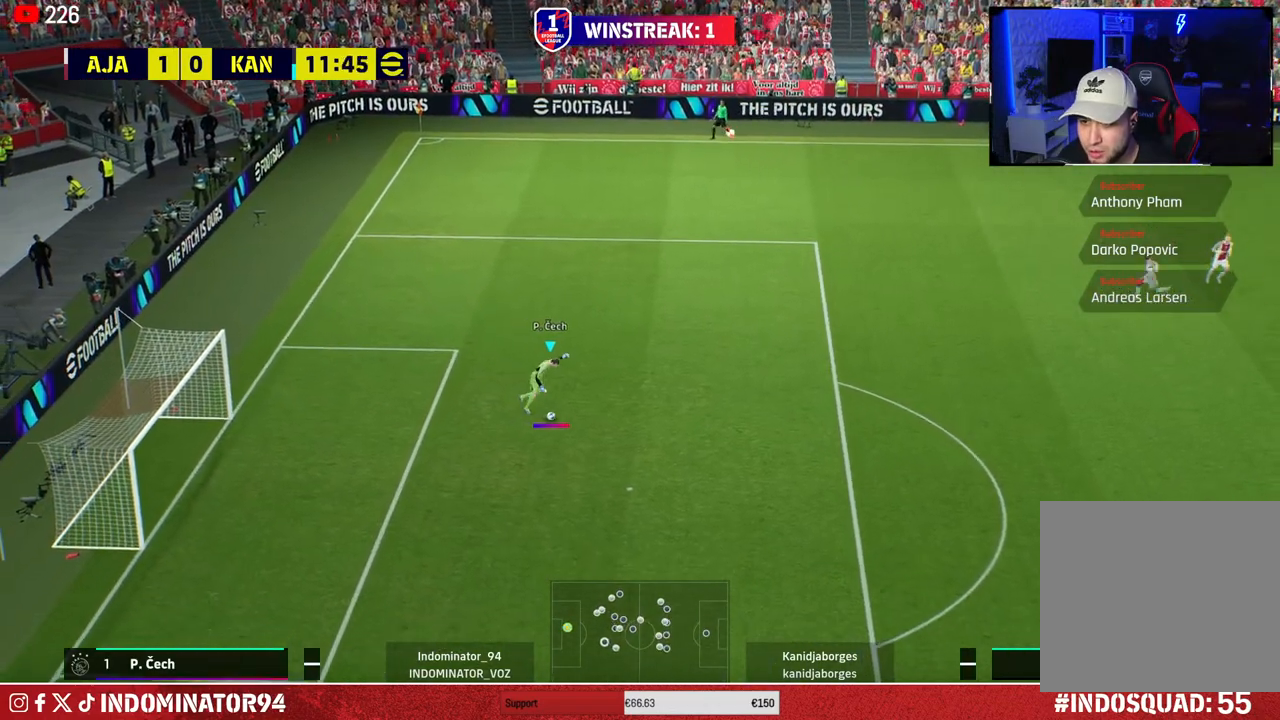
{"buttons": [], "left_stick": "right", "right_stick": "center", "events": []}
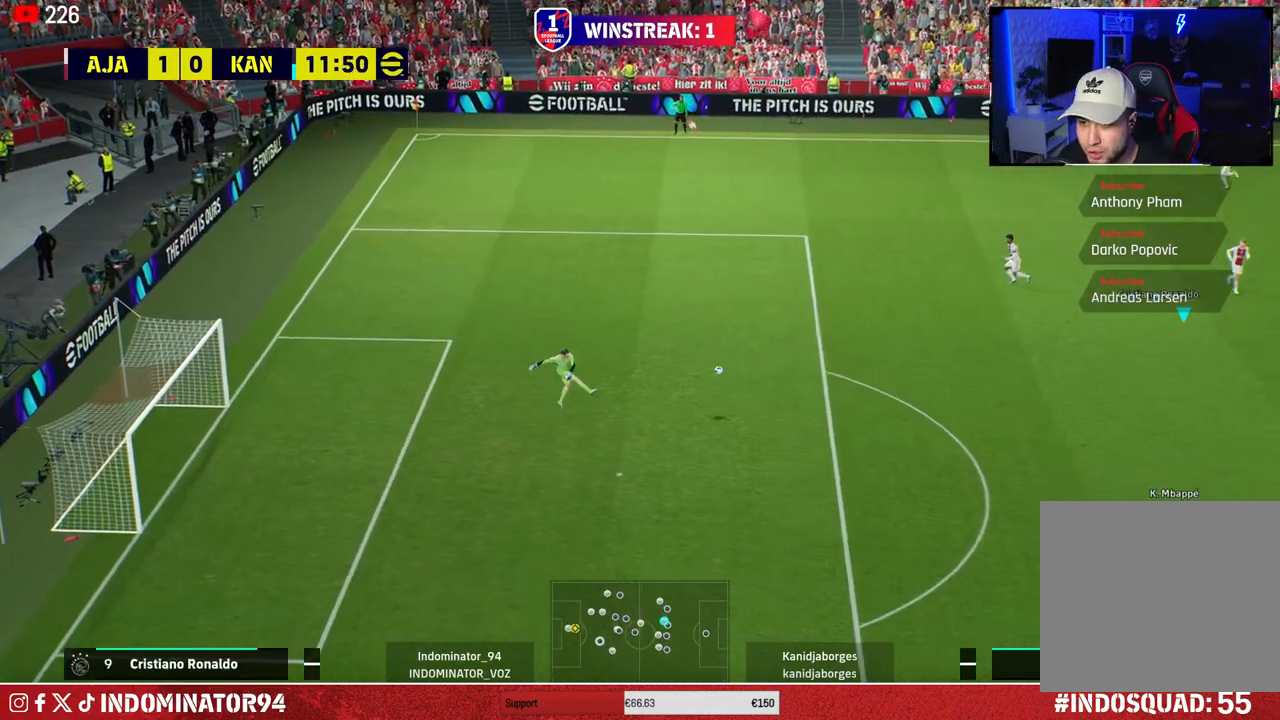
{"buttons": ["R1"], "left_stick": "left", "right_stick": "center", "events": [[67, "left_stick", "down-left"], [83, "R1", "down"], [483, "left_stick", "left"]]}
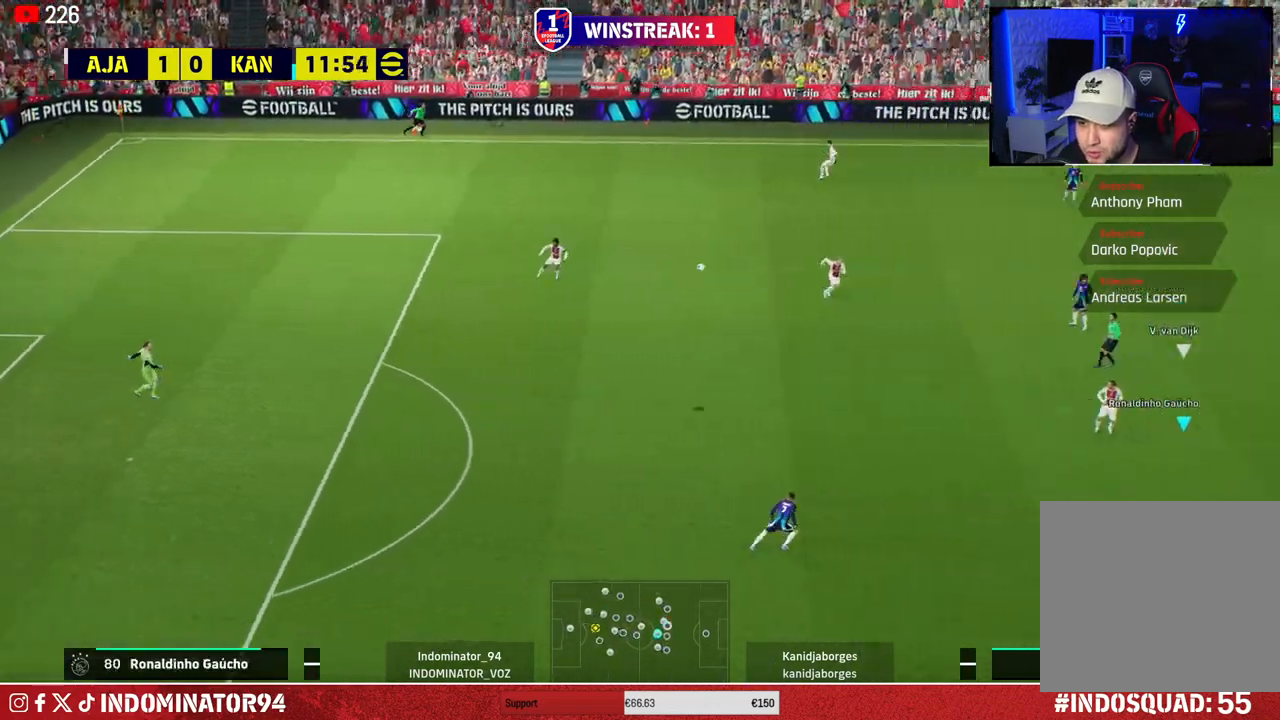
{"buttons": [], "left_stick": "left", "right_stick": "center", "events": [[483, "R1", "up"]]}
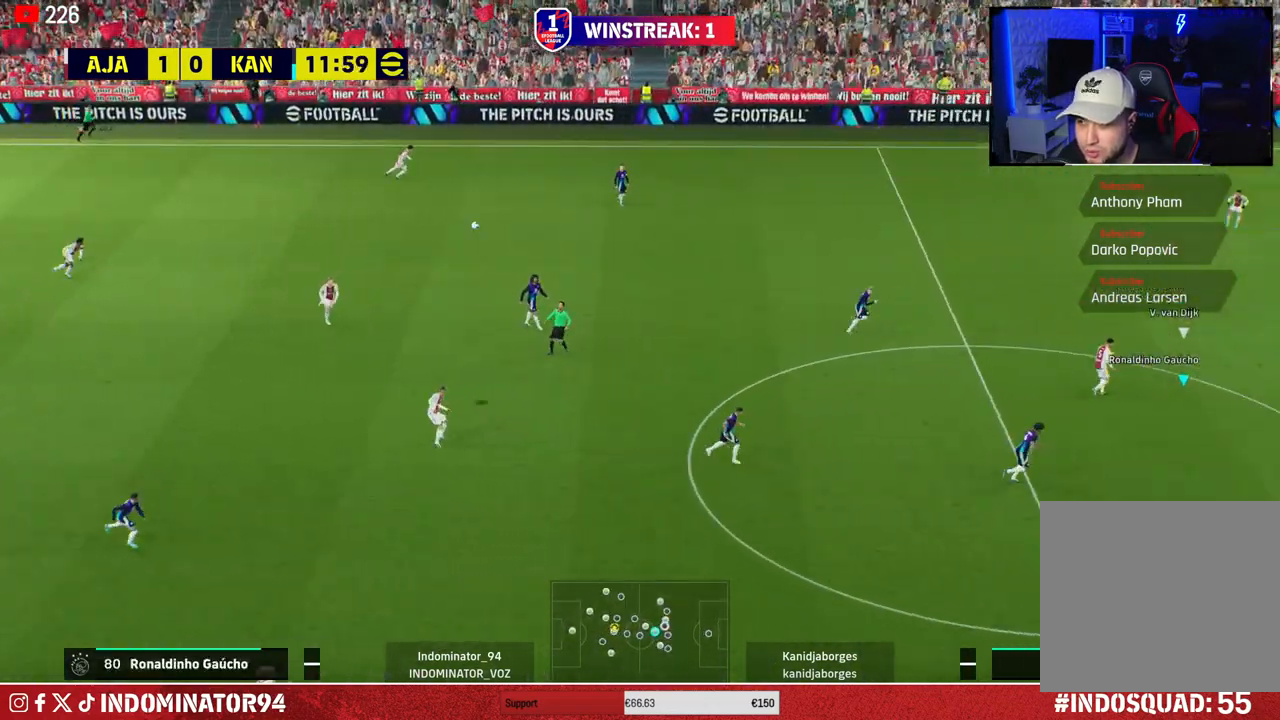
{"buttons": ["CROSS"], "left_stick": "up-right", "right_stick": "center", "events": [[333, "CROSS", "down"], [333, "left_stick", "up"], [383, "left_stick", "up-right"]]}
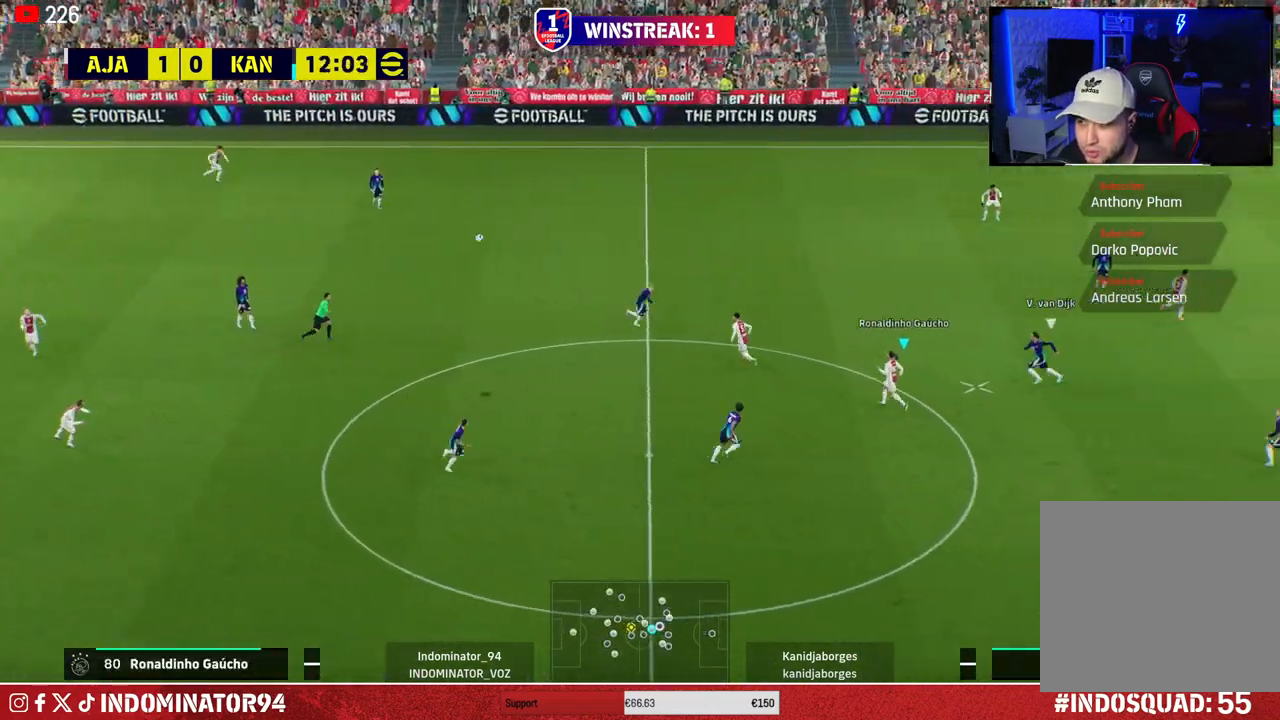
{"buttons": ["R1"], "left_stick": "down-left", "right_stick": "center", "events": [[17, "CROSS", "up"], [433, "R1", "down"], [433, "left_stick", "down-right"], [500, "left_stick", "down-left"]]}
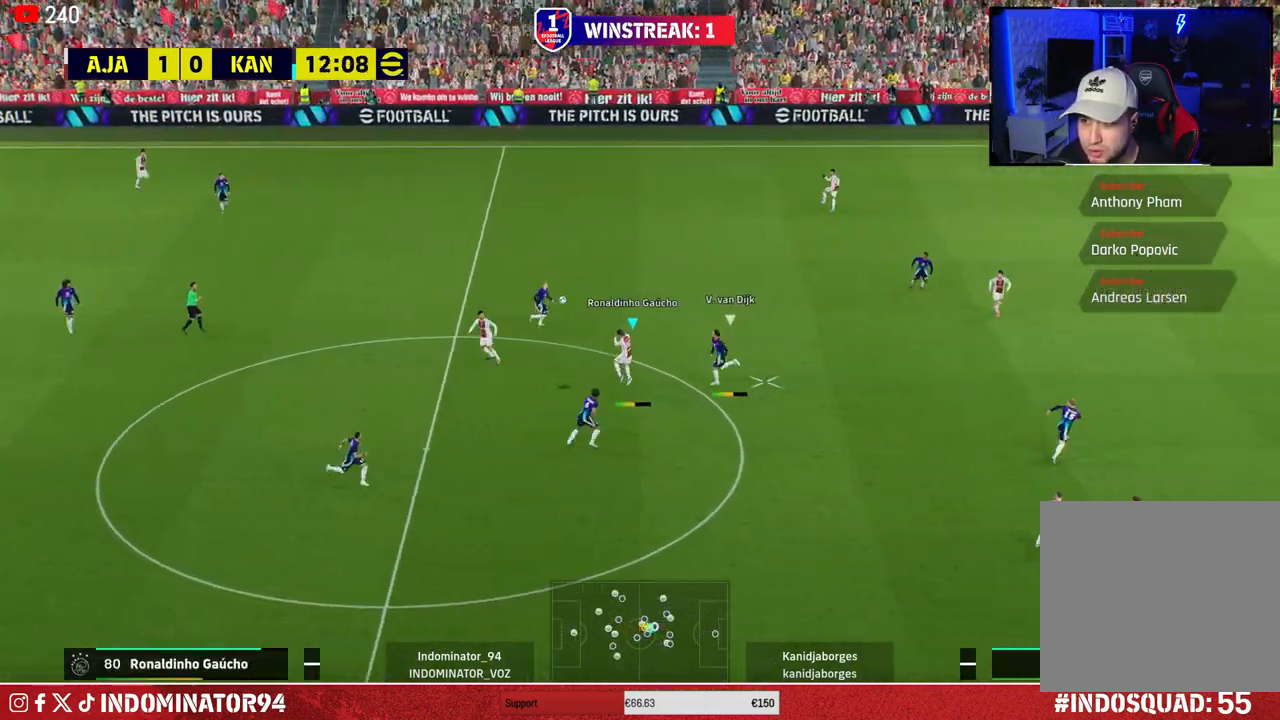
{"buttons": ["R1"], "left_stick": "down-left", "right_stick": "center", "events": []}
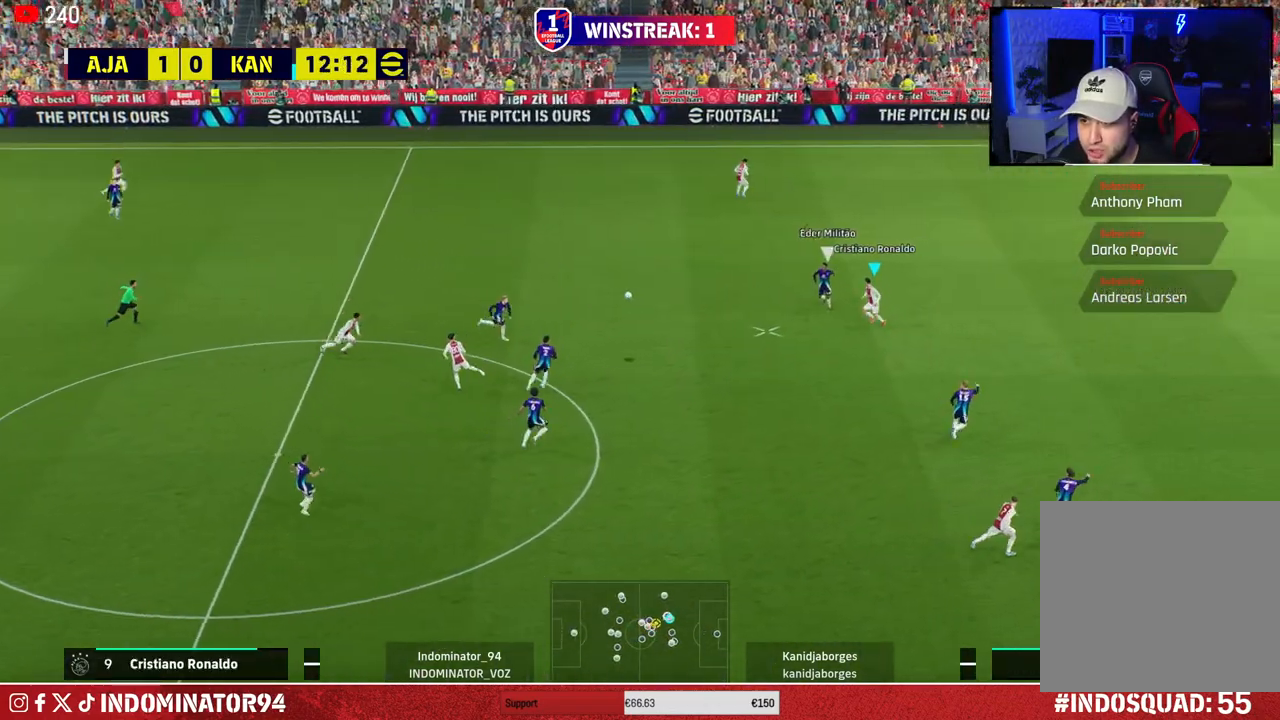
{"buttons": [], "left_stick": "down-left", "right_stick": "center", "events": [[367, "R1", "up"]]}
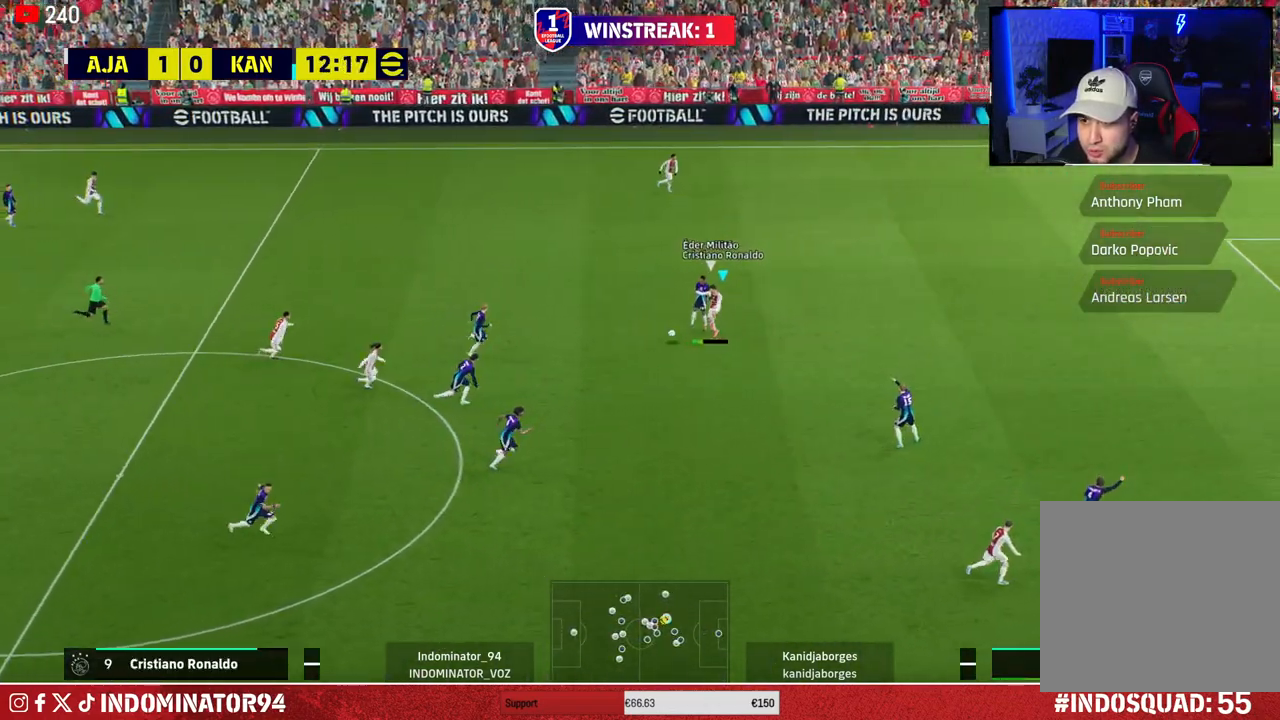
{"buttons": ["L1"], "left_stick": "up", "right_stick": "center", "events": [[117, "left_stick", "left"], [167, "CROSS", "down"], [233, "CROSS", "up"], [450, "L1", "down"], [500, "left_stick", "up"]]}
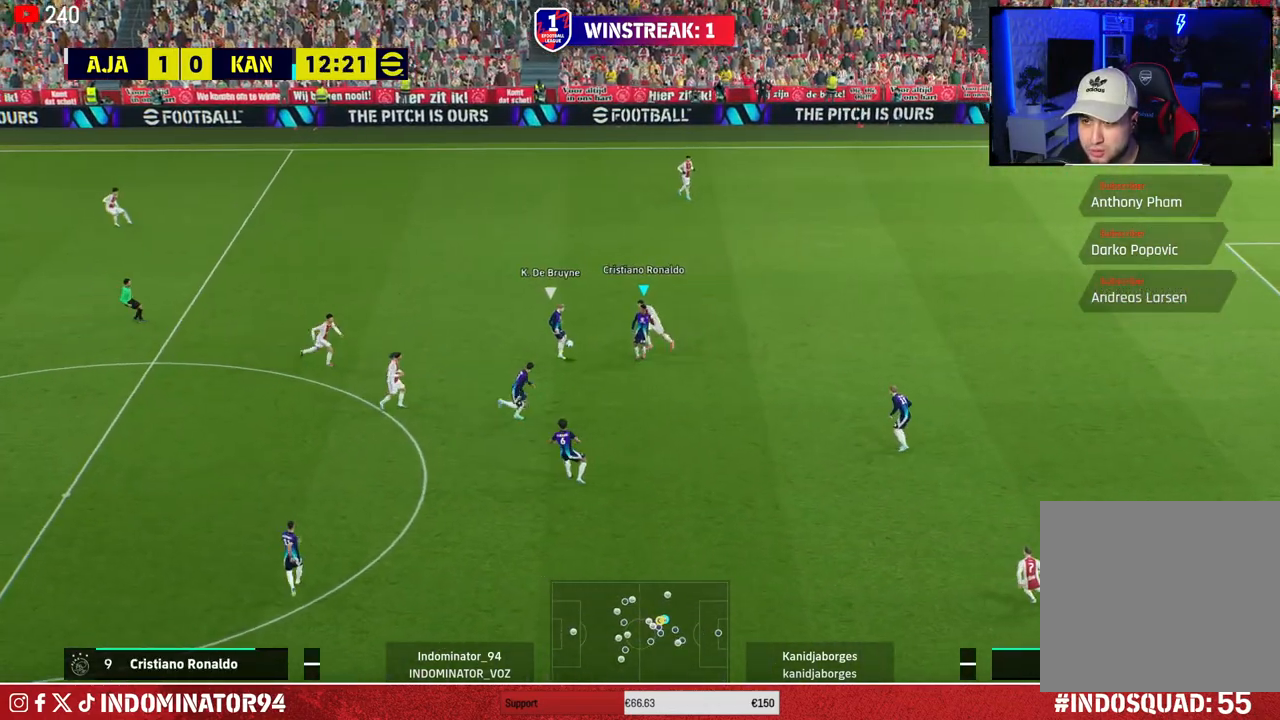
{"buttons": ["CROSS", "L1", "R1"], "left_stick": "up", "right_stick": "center", "events": [[33, "left_stick", "up-right"], [67, "L1", "up"], [117, "CROSS", "down"], [150, "R1", "down"], [383, "L1", "down"], [433, "left_stick", "up"]]}
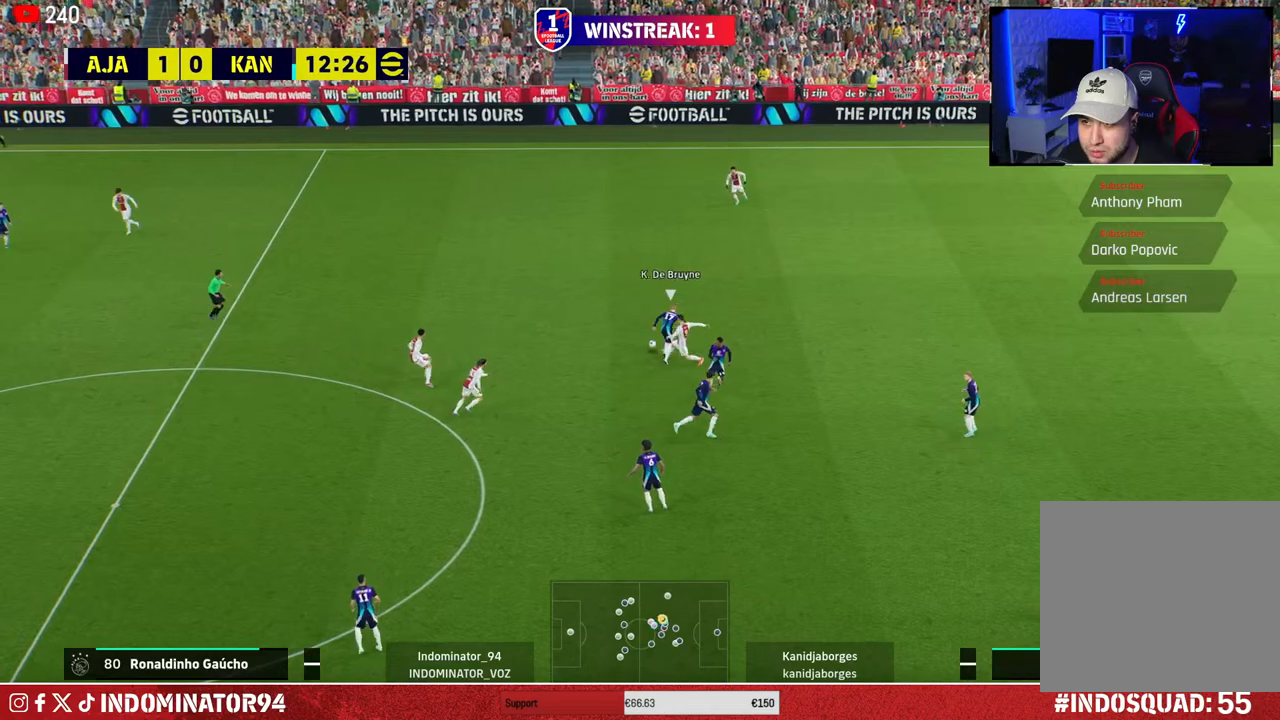
{"buttons": [], "left_stick": "up-right", "right_stick": "center", "events": [[50, "CROSS", "up"], [50, "L1", "up"], [50, "R1", "up"], [333, "TRIANGLE", "down"], [367, "left_stick", "up-right"], [467, "TRIANGLE", "up"]]}
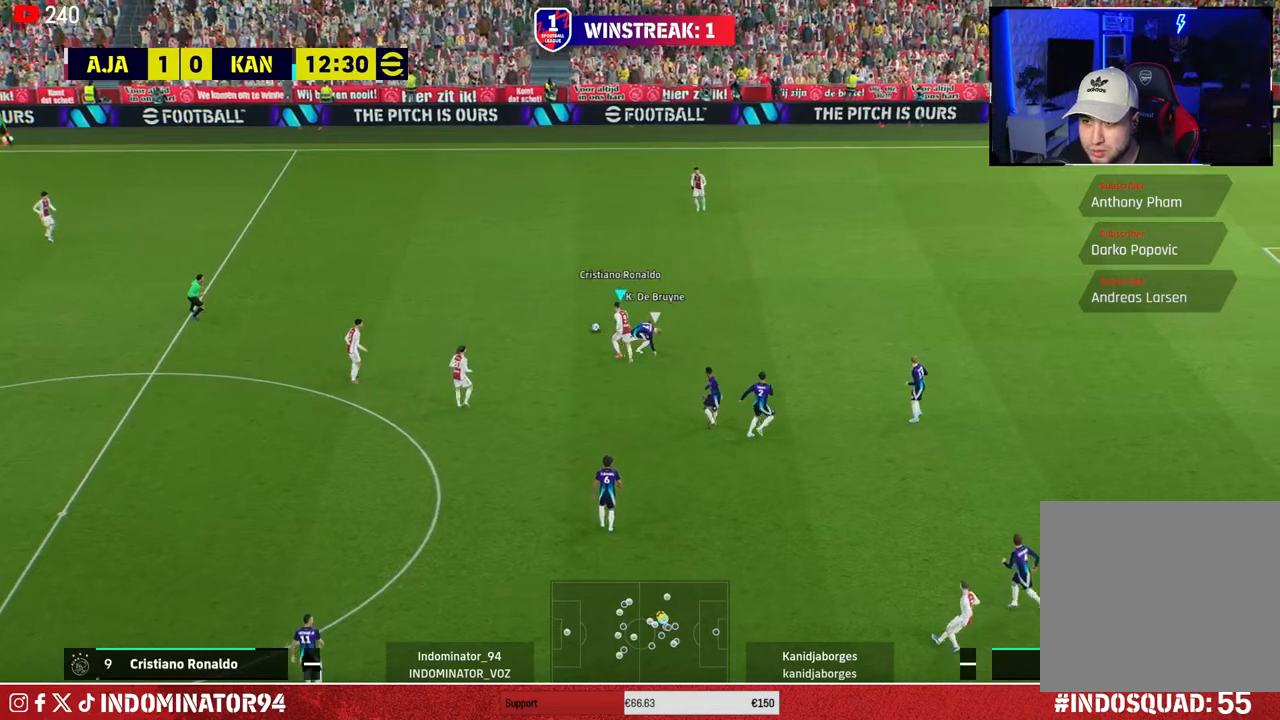
{"buttons": ["R1"], "left_stick": "right", "right_stick": "center", "events": [[350, "R1", "down"], [467, "left_stick", "right"]]}